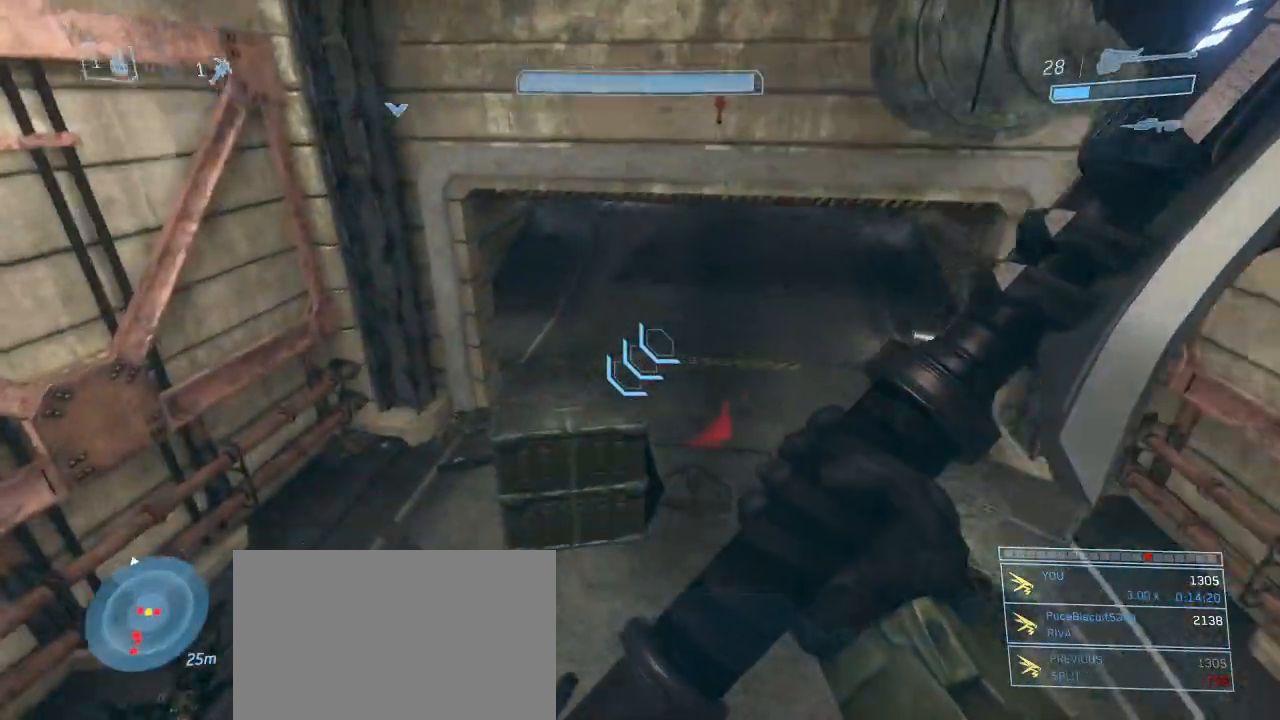
Gameplay with keyboard and mouse; each line is a JSON object with the keys and mouse buttons held at the frame after it. "events" lists presses ("down") and releases ("up") of "1", "2", "3", "4", "5", "a", "alt", "c", "d", "e", "f", "g", "q", "r", "s", "shift", "space", "t", "tab", "v", "w", "x", "z", "mouse_left" and "mouse_right" between this image and that frame as [ms after this image, input, new state], when the widget could be followed in between. "mouse_left", "mouse_right" = the "left", "right" buttons of the "mouse" list. No other keys are recorded. Not read: mouse_move other_keys.
{"keys": [], "mouse": [], "events": []}
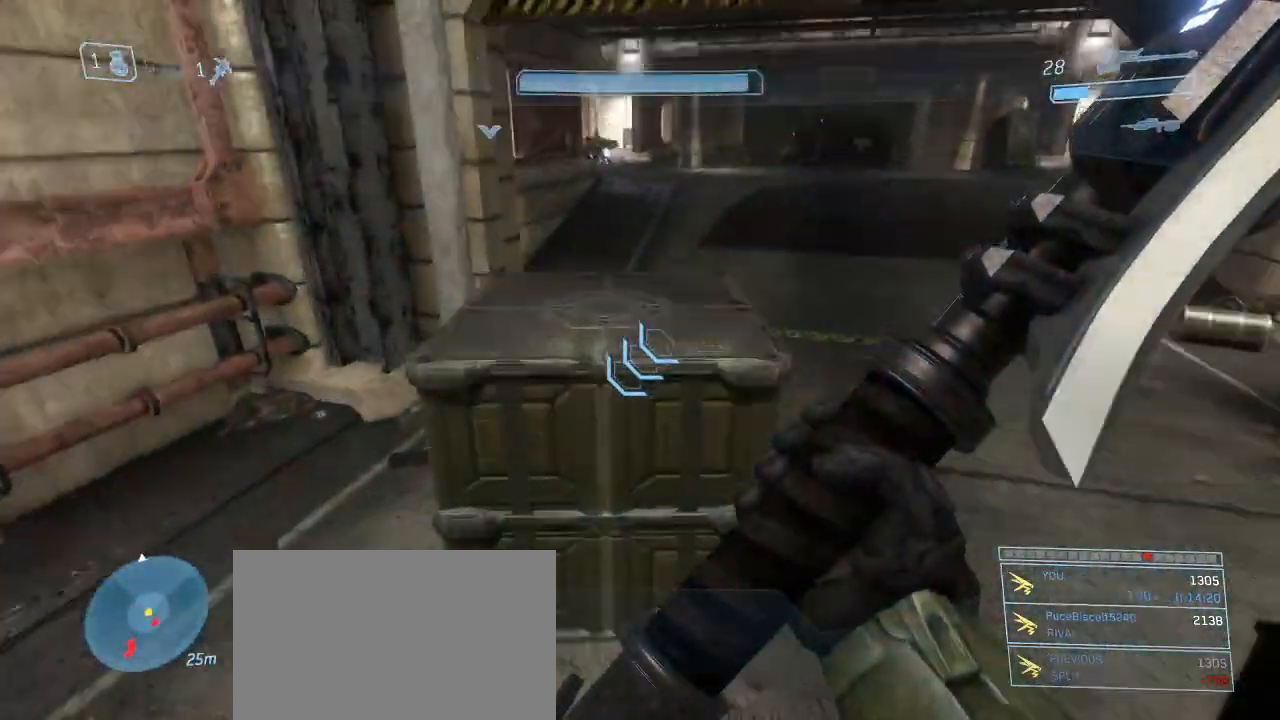
{"keys": ["shift", "w"], "mouse": [], "events": [[150, "space", "down"], [250, "shift", "down"], [250, "w", "down"], [300, "space", "up"]]}
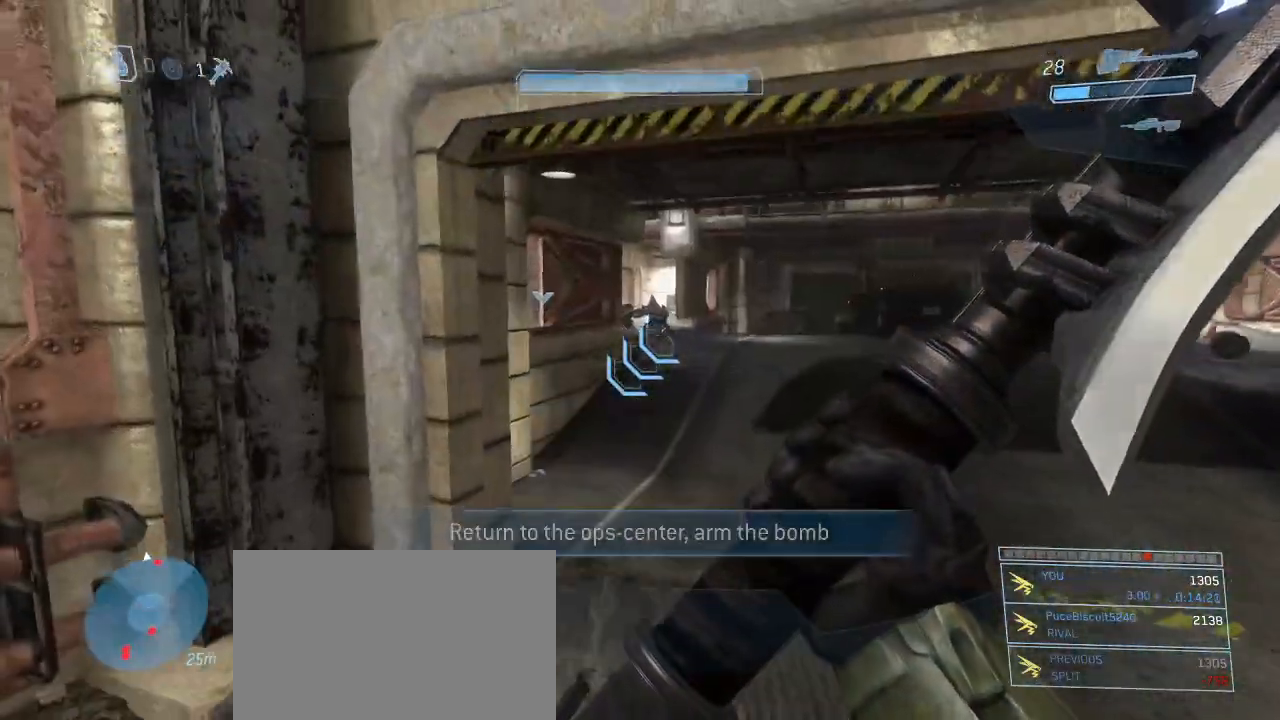
{"keys": ["shift", "w"], "mouse": [], "events": []}
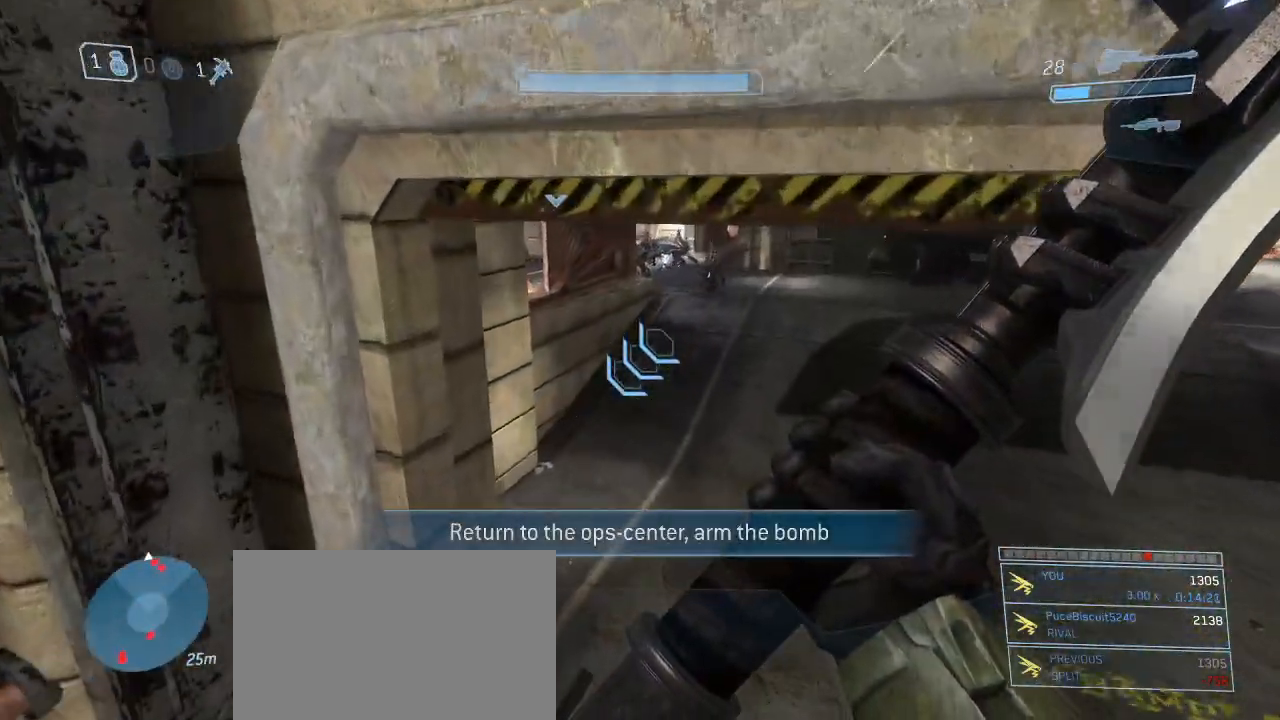
{"keys": ["w"], "mouse": [], "events": [[133, "shift", "up"]]}
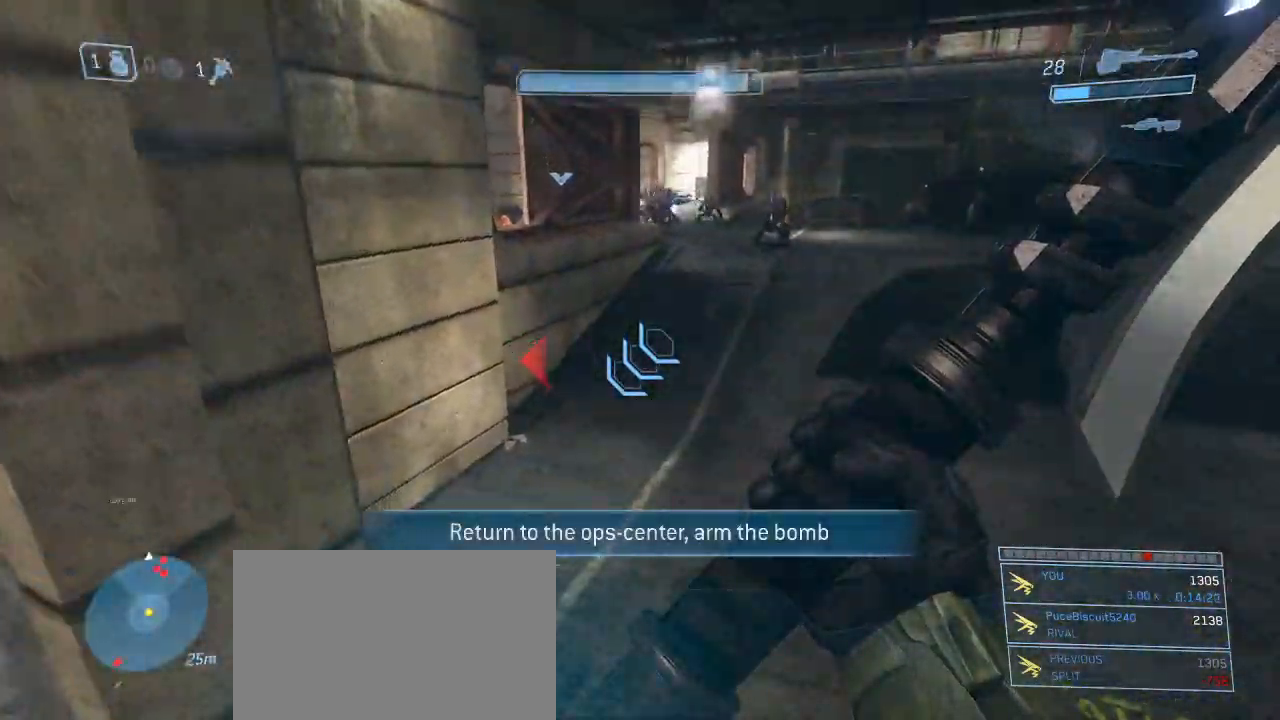
{"keys": ["w"], "mouse": [], "events": []}
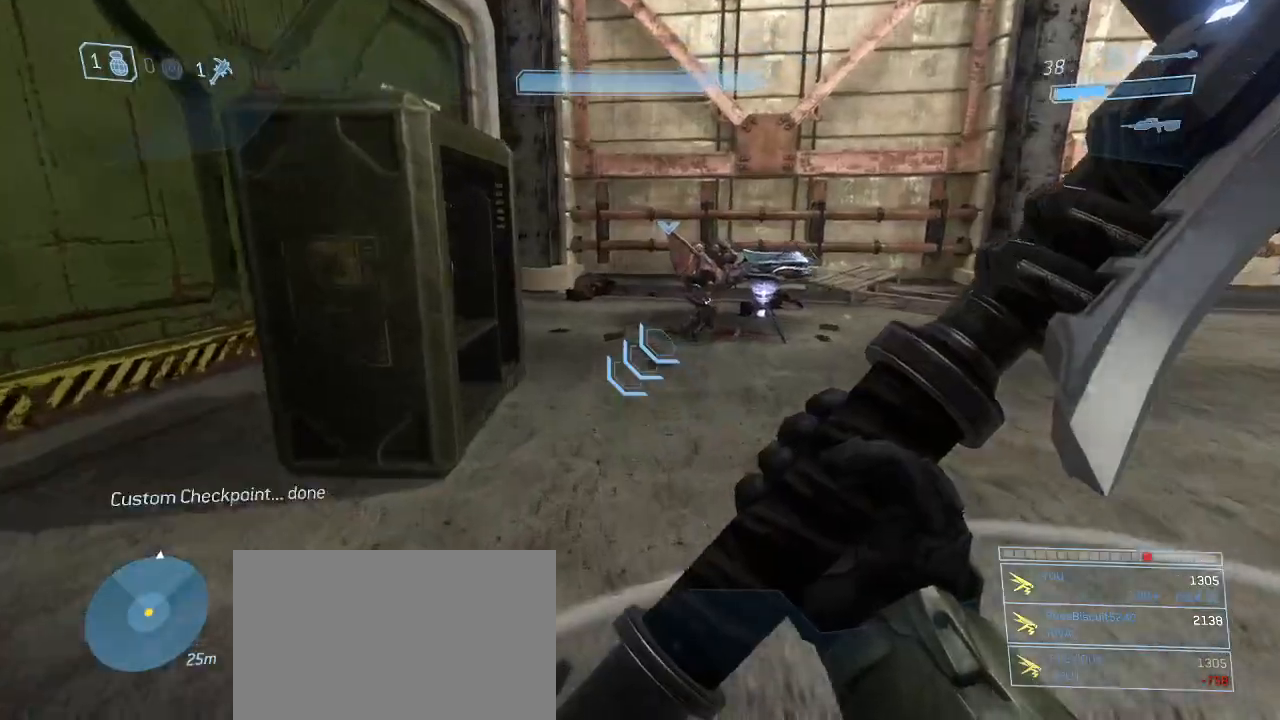
{"keys": ["w"], "mouse": [], "events": [[167, "d", "down"], [267, "d", "up"]]}
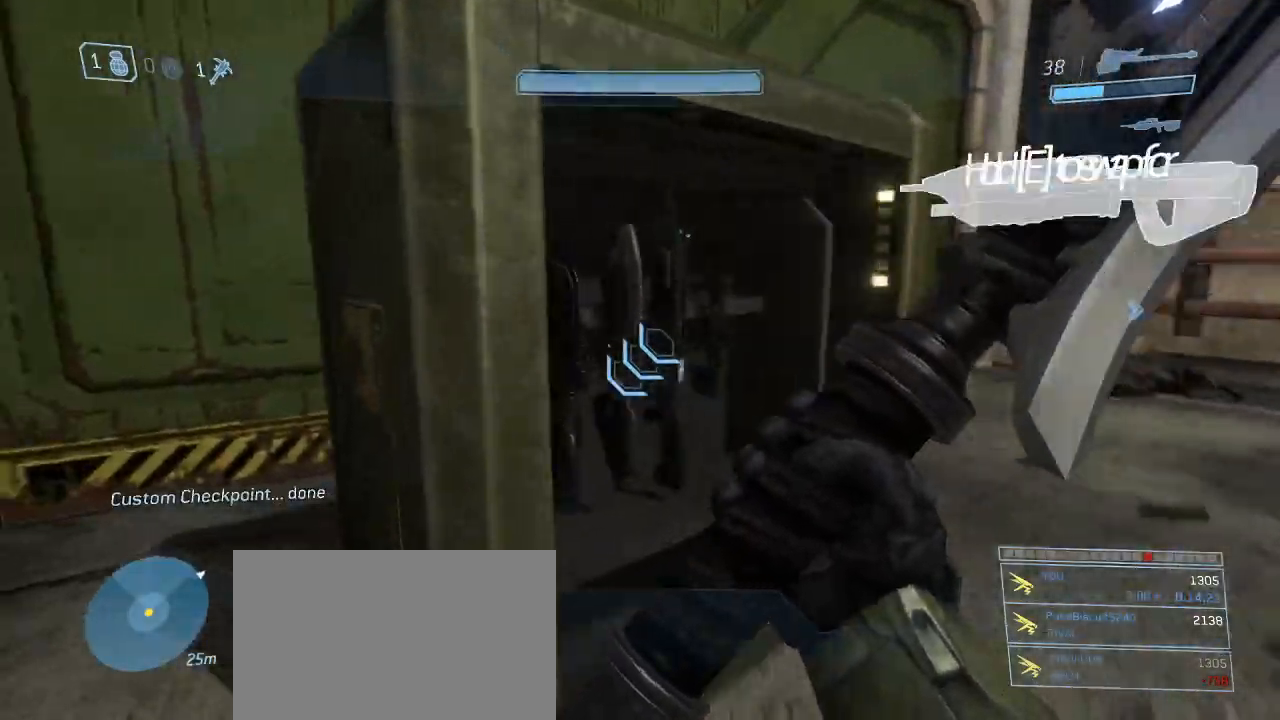
{"keys": ["w"], "mouse": [], "events": [[233, "space", "down"], [333, "mouse_left", "down"], [367, "space", "up"], [417, "mouse_left", "up"]]}
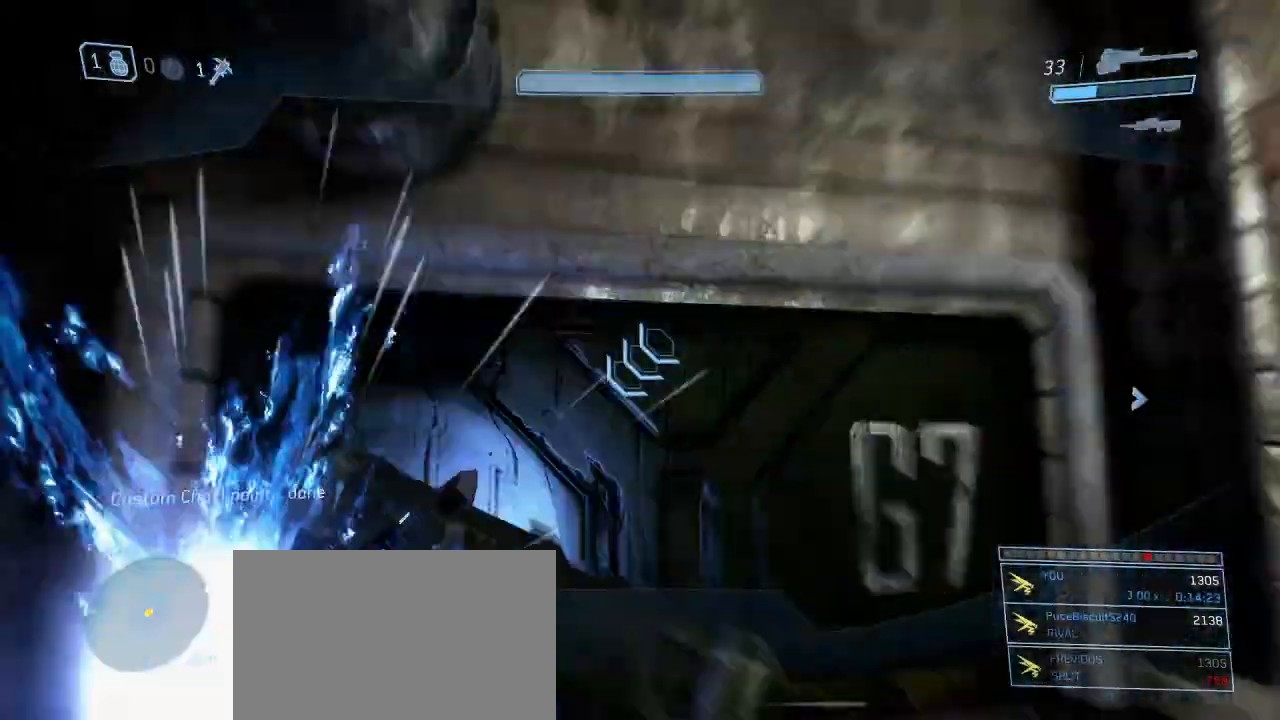
{"keys": ["w"], "mouse": [], "events": []}
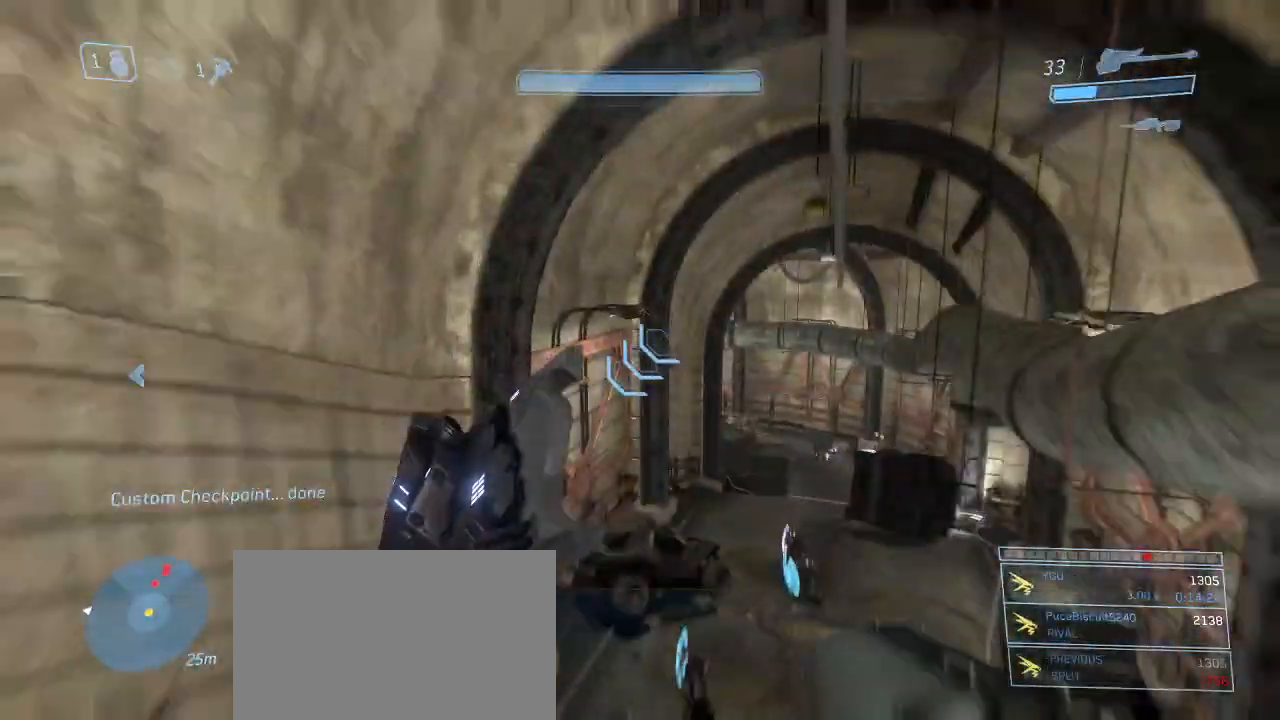
{"keys": ["w"], "mouse": [], "events": []}
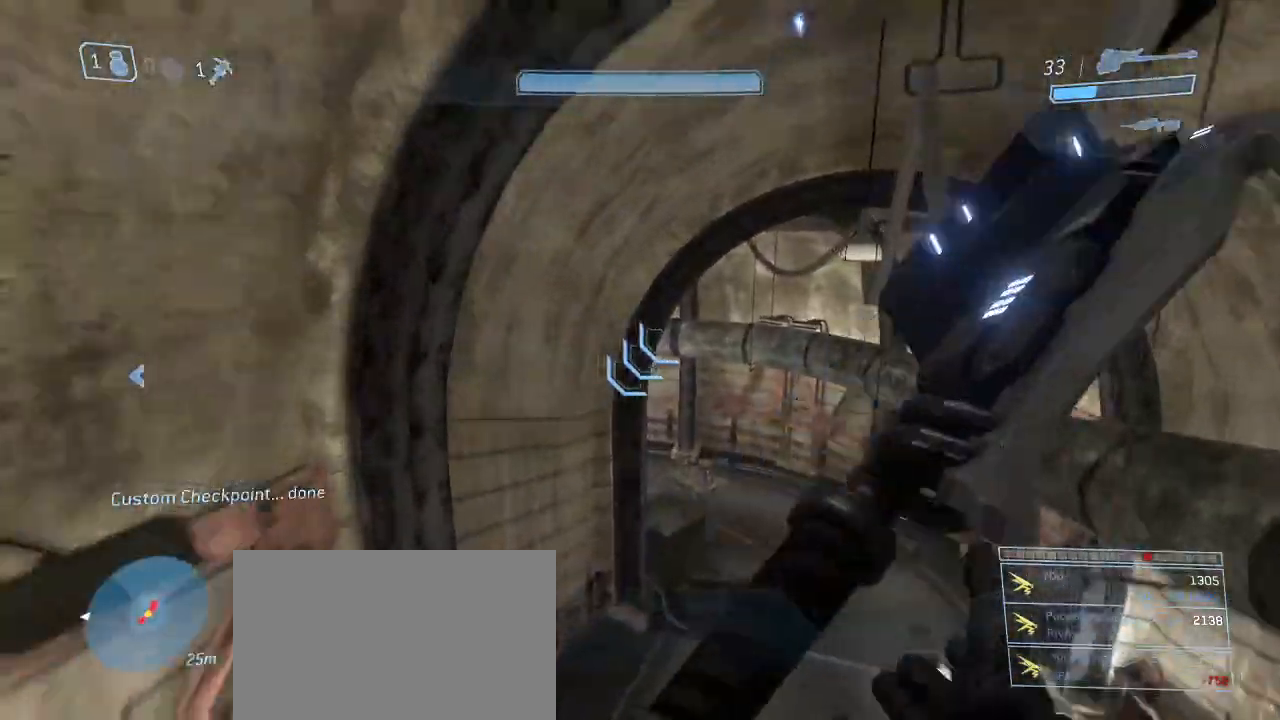
{"keys": ["w"], "mouse": [], "events": []}
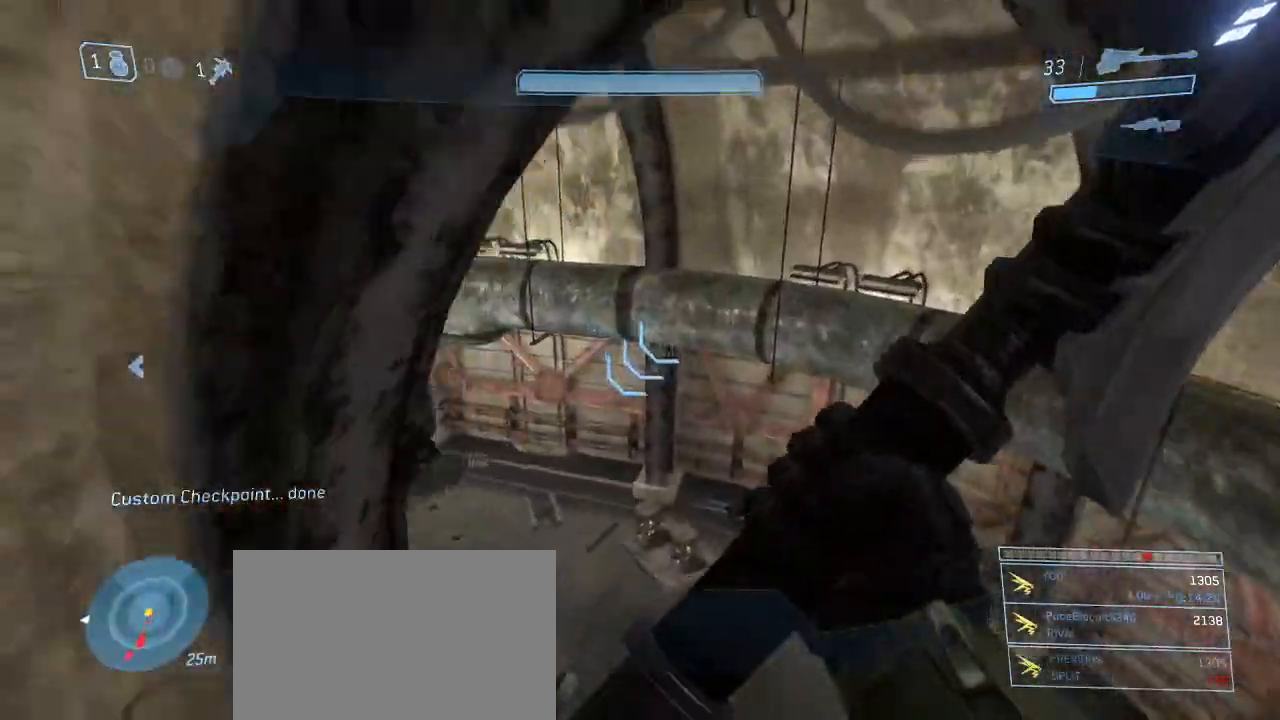
{"keys": [], "mouse": [], "events": [[200, "w", "up"]]}
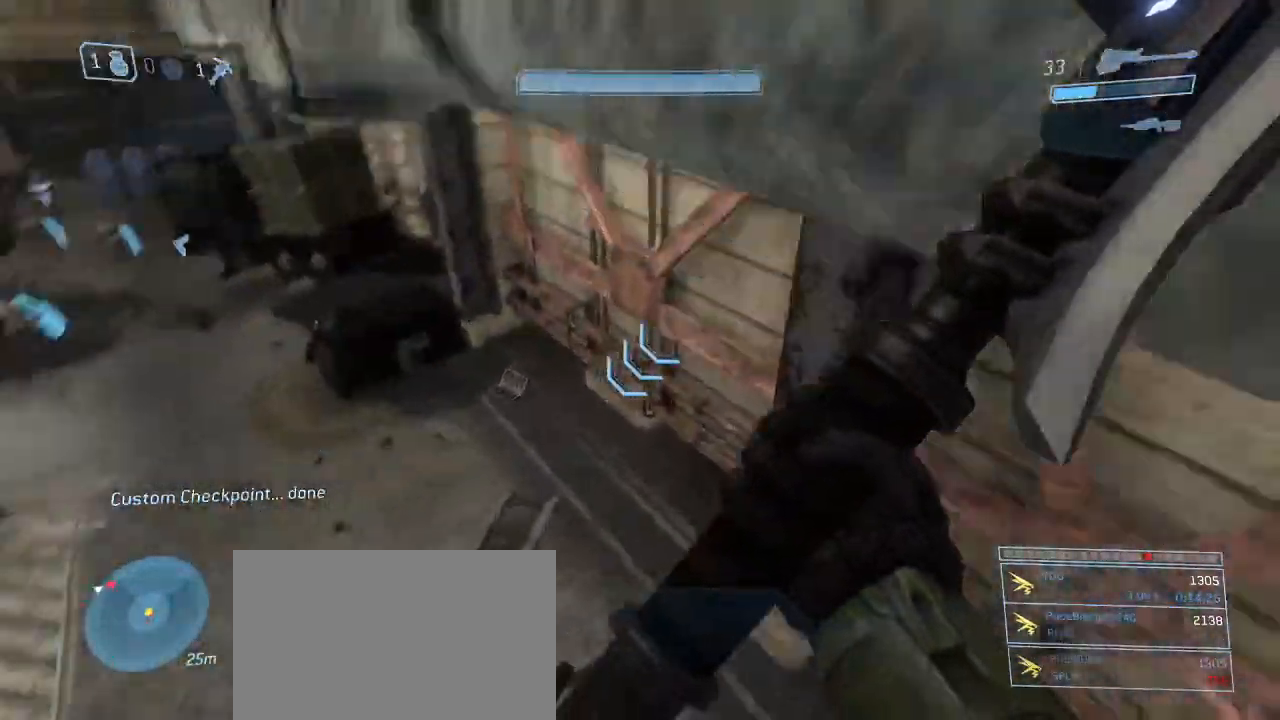
{"keys": ["a"], "mouse": [], "events": [[83, "a", "down"], [400, "a", "up"], [500, "a", "down"]]}
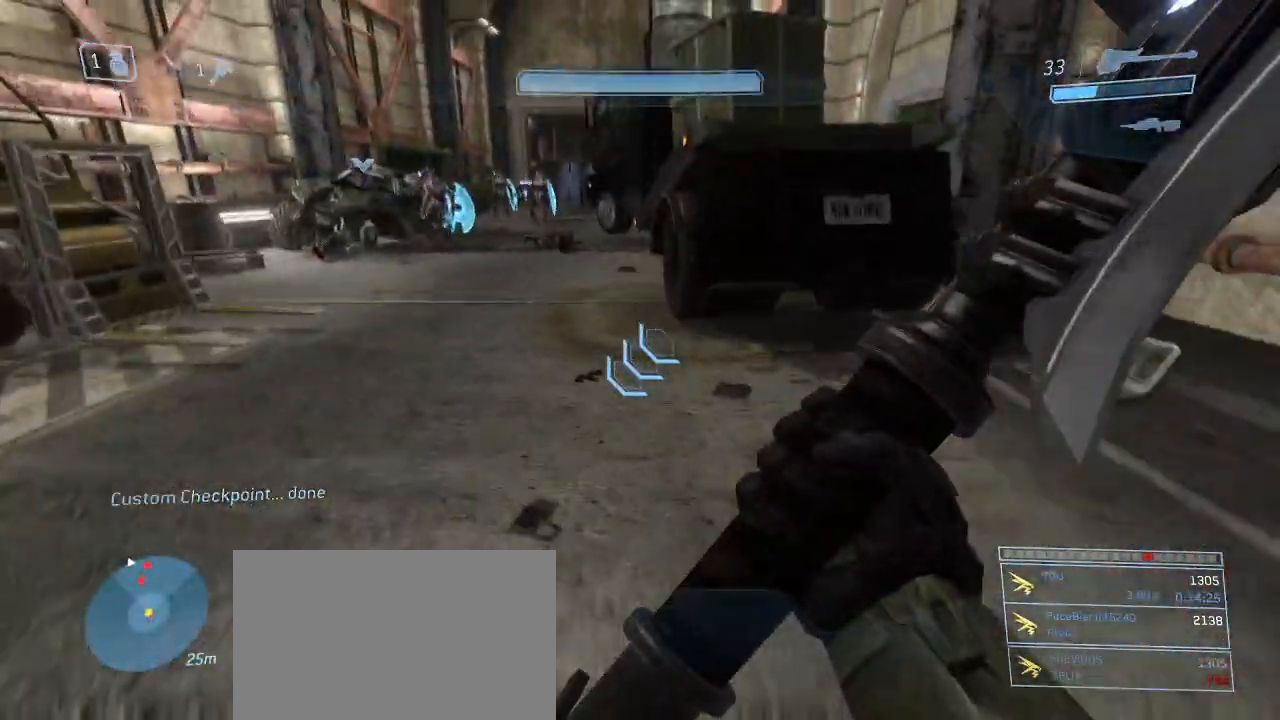
{"keys": ["a", "w"], "mouse": [], "events": [[83, "w", "down"], [133, "a", "up"], [467, "a", "down"]]}
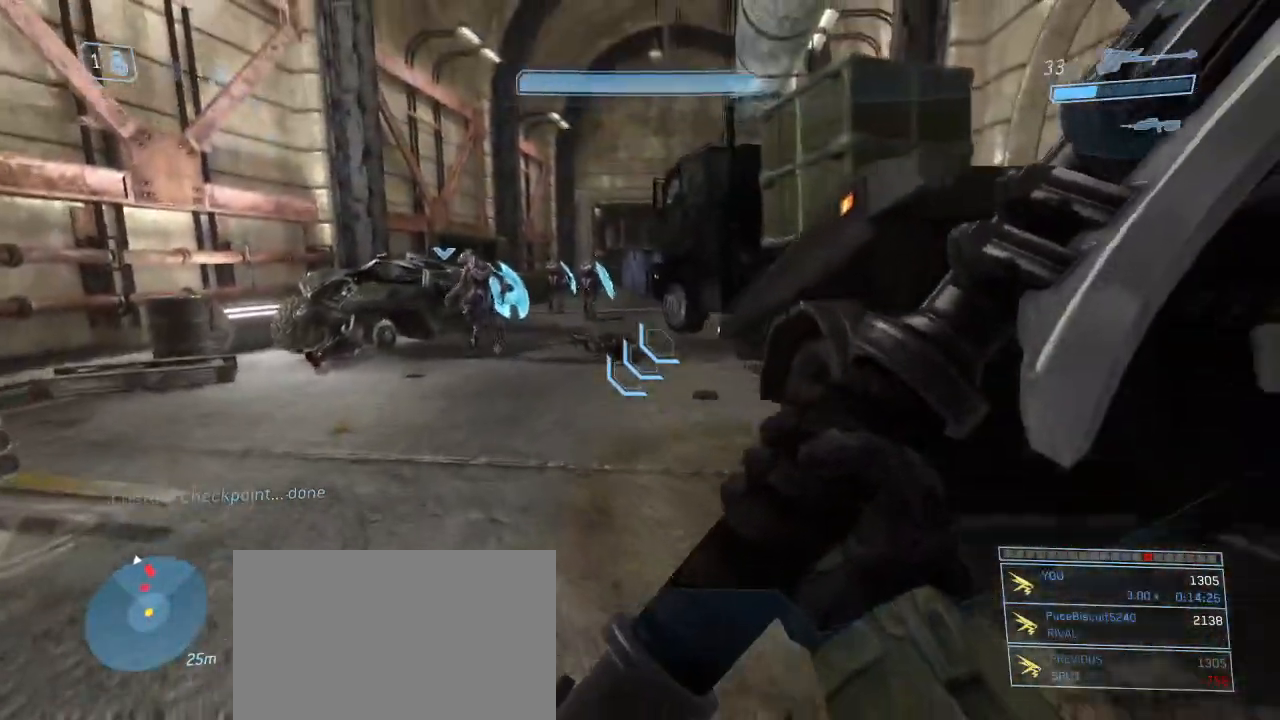
{"keys": ["w"], "mouse": [], "events": [[67, "a", "up"]]}
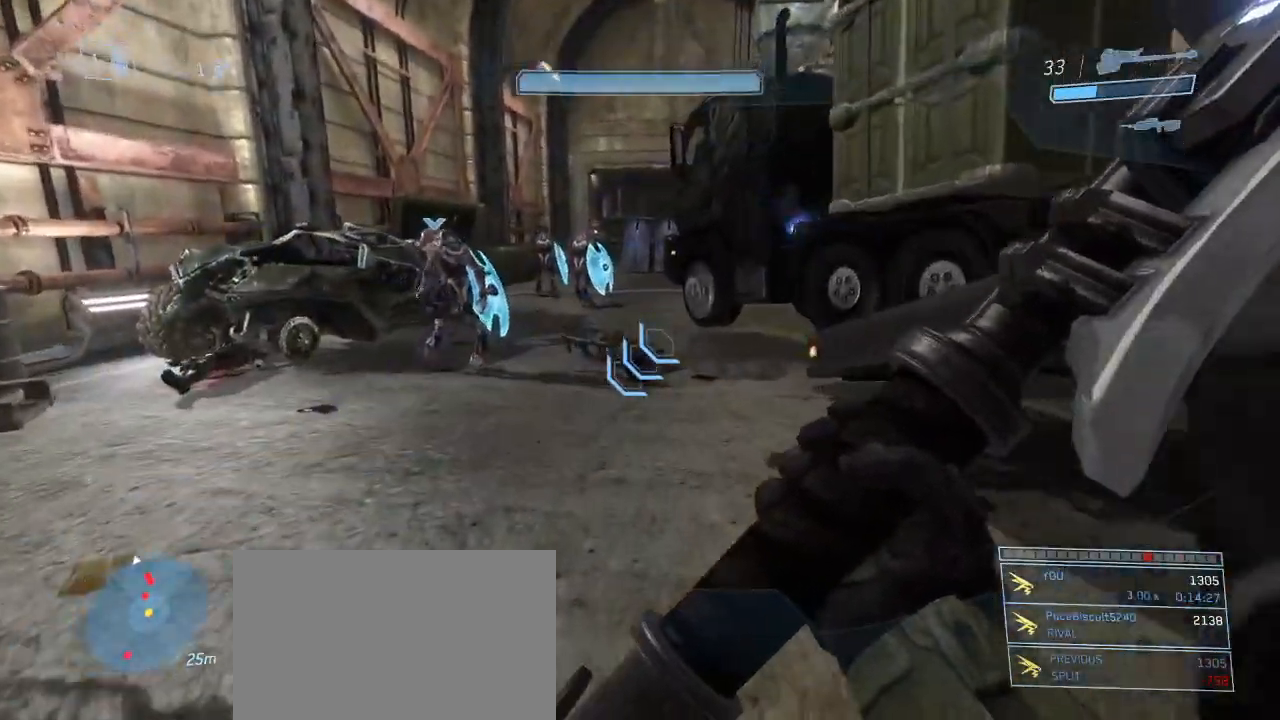
{"keys": ["w"], "mouse": [], "events": []}
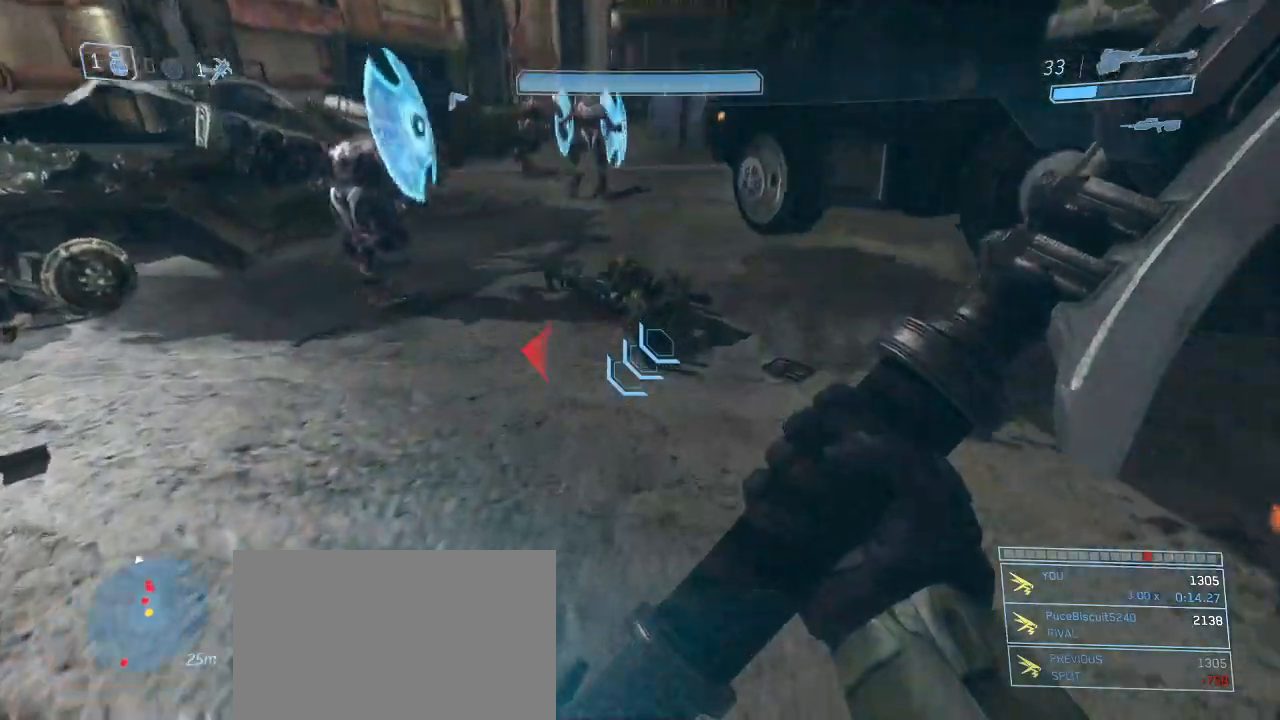
{"keys": ["w"], "mouse": [], "events": [[133, "space", "down"], [283, "space", "up"]]}
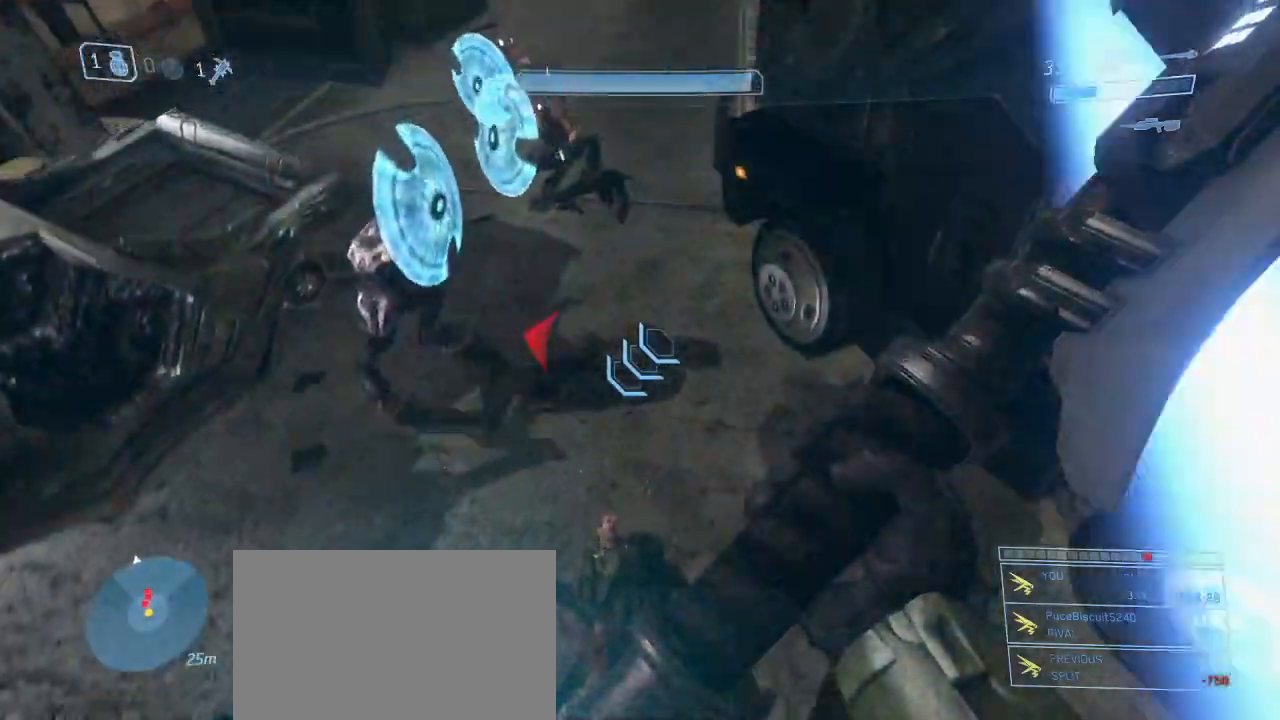
{"keys": ["w"], "mouse": [], "events": []}
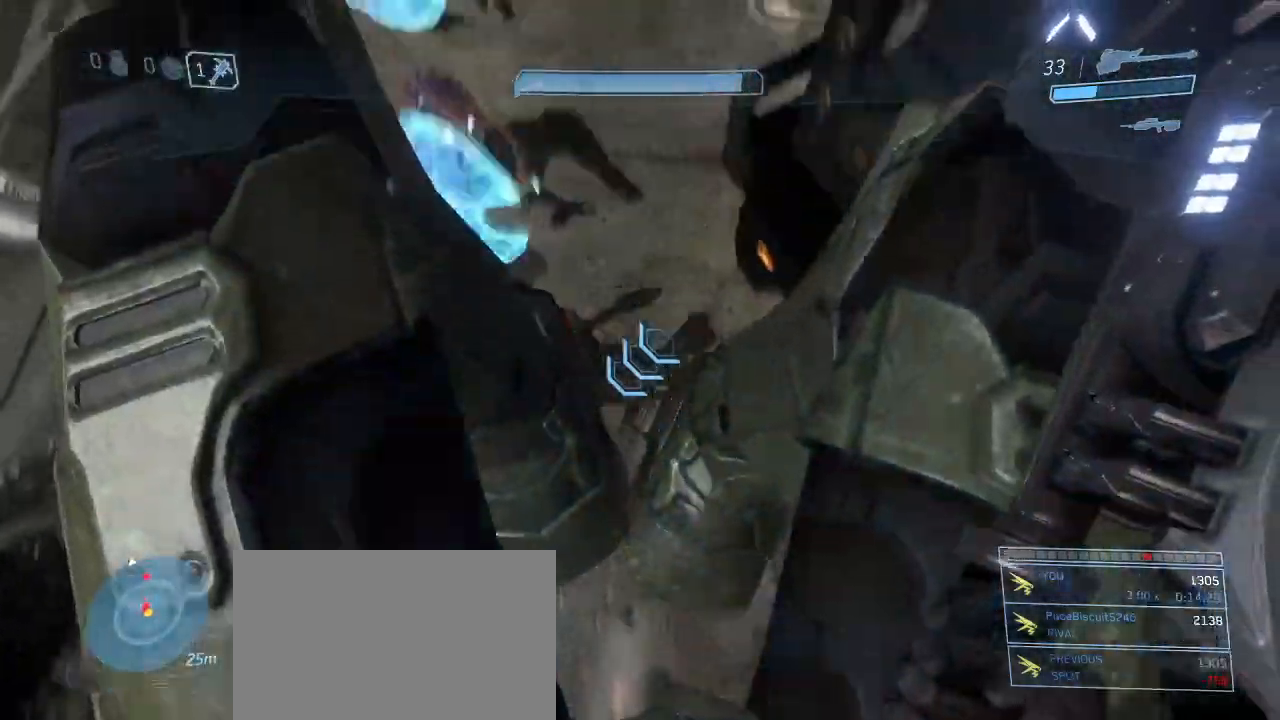
{"keys": ["w"], "mouse": [], "events": []}
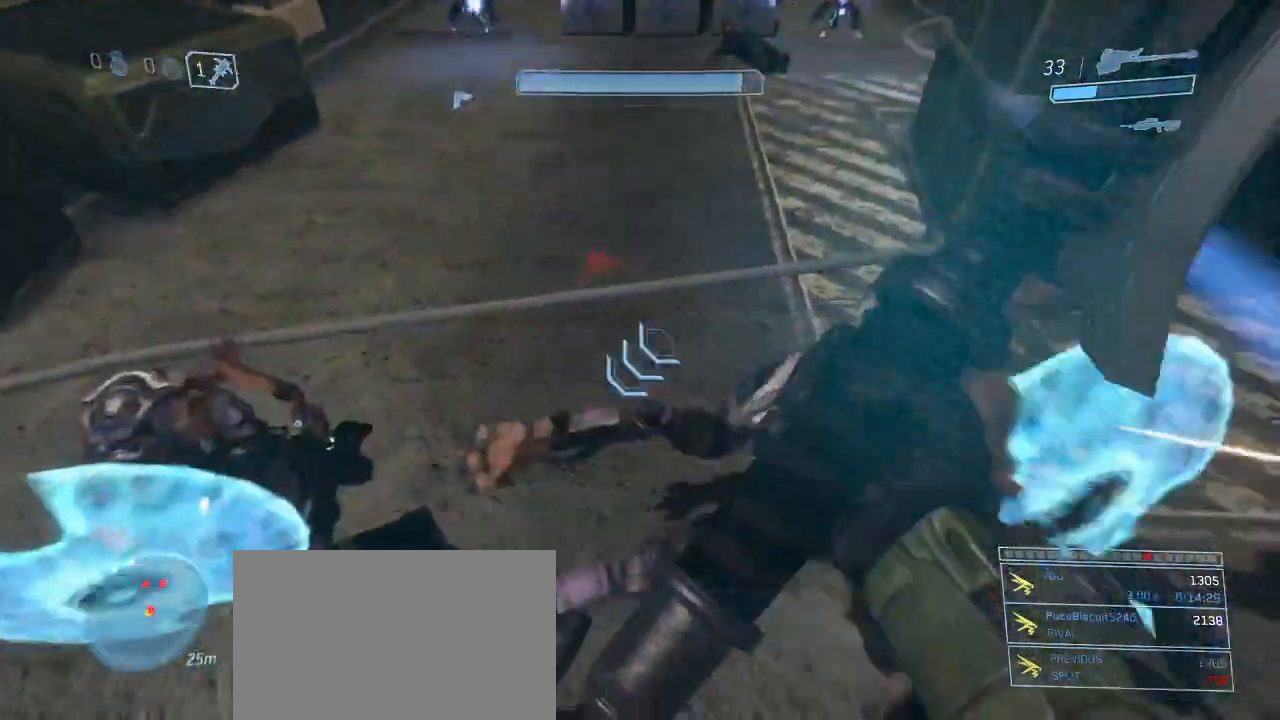
{"keys": ["s"], "mouse": [], "events": [[50, "a", "down"], [50, "space", "down"], [183, "w", "up"], [283, "s", "down"], [367, "a", "up"], [467, "space", "up"]]}
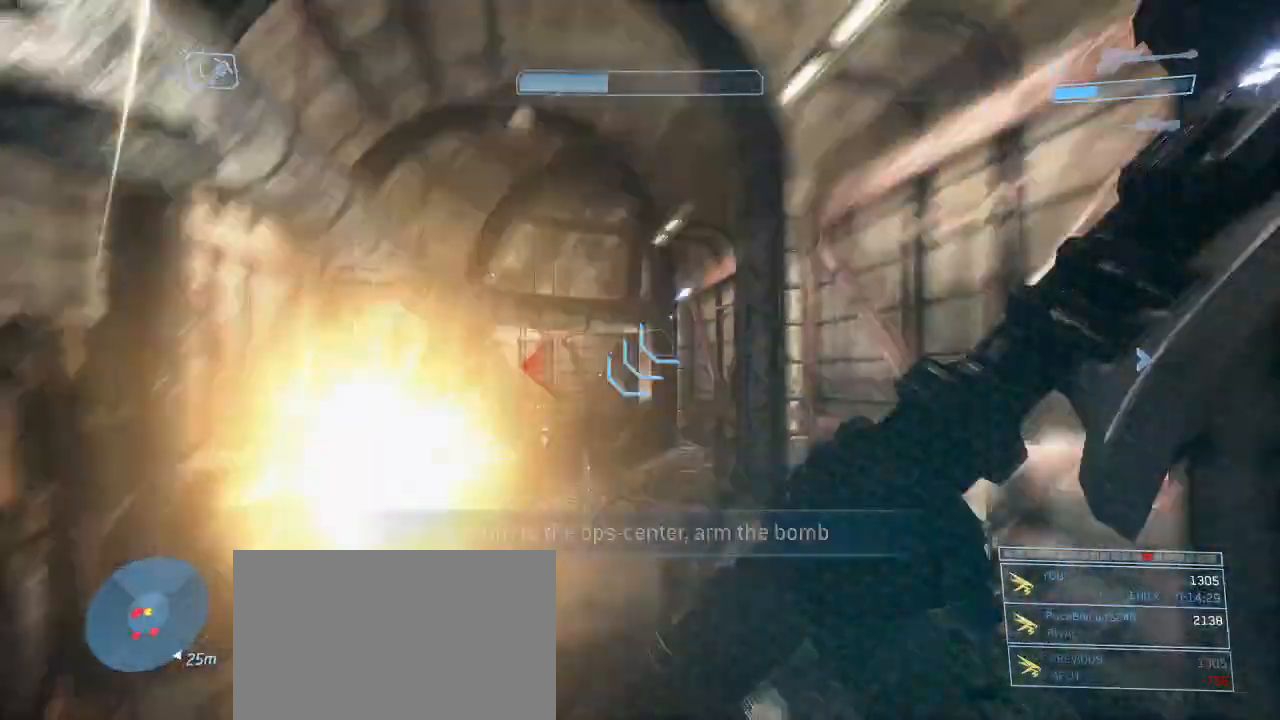
{"keys": ["a"], "mouse": [], "events": [[17, "mouse_left", "down"], [117, "mouse_left", "up"], [300, "a", "down"], [383, "s", "up"]]}
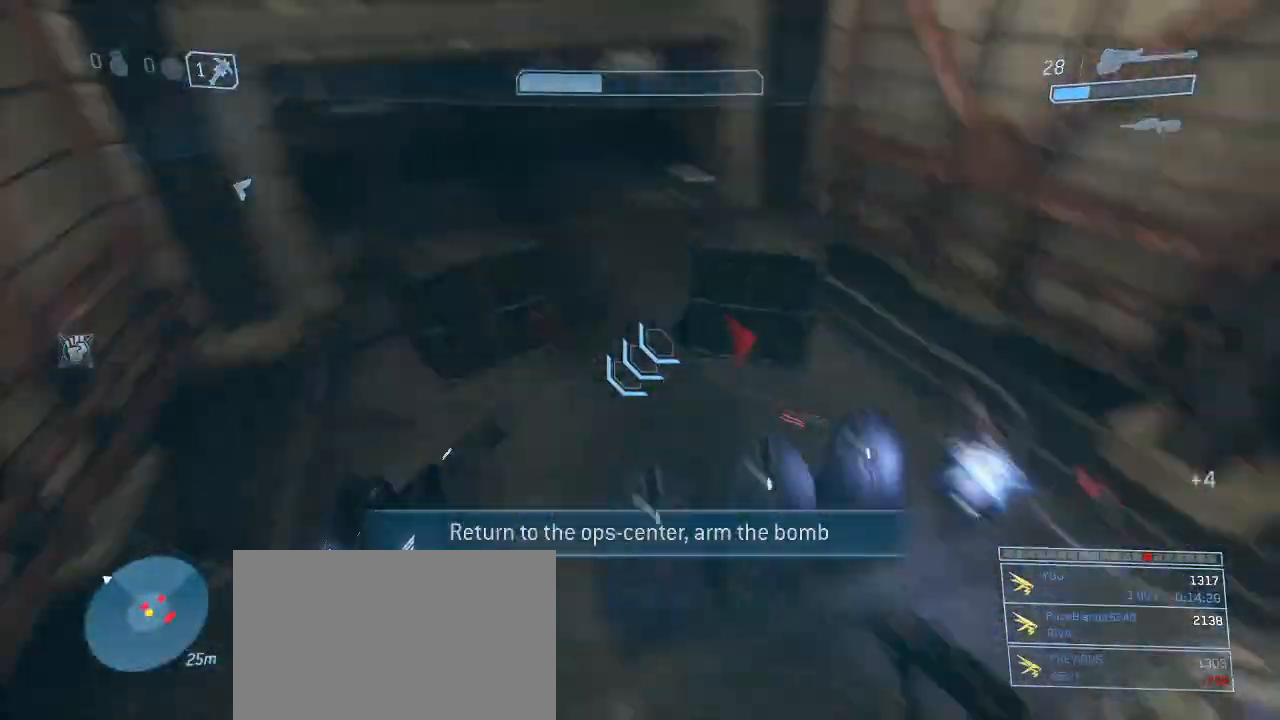
{"keys": ["w"], "mouse": [], "events": [[33, "w", "down"], [450, "a", "up"]]}
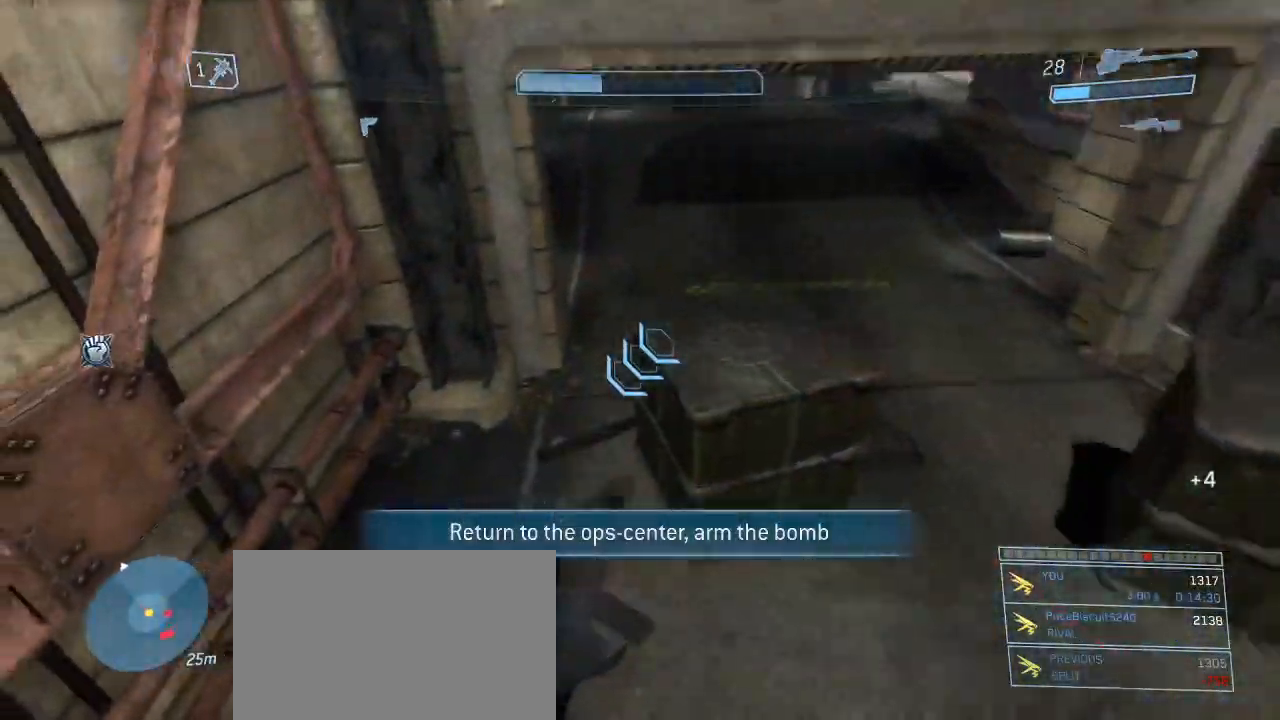
{"keys": ["w"], "mouse": [], "events": []}
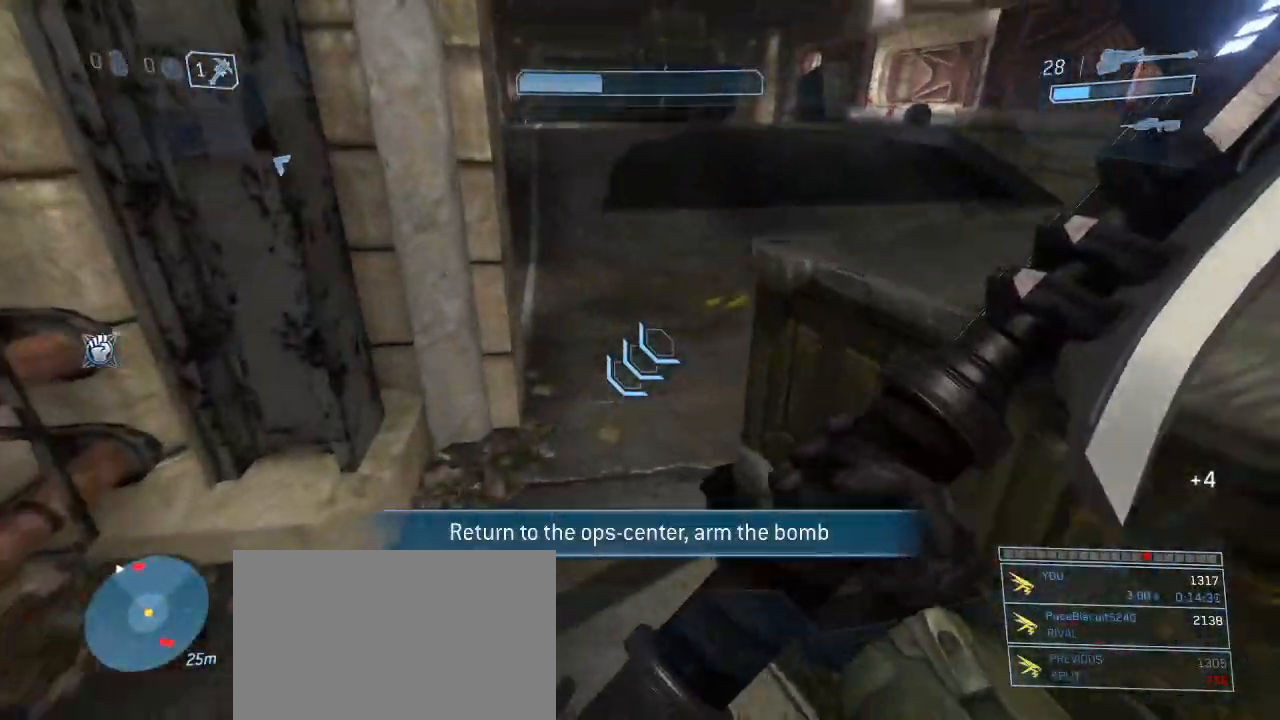
{"keys": ["w"], "mouse": [], "events": []}
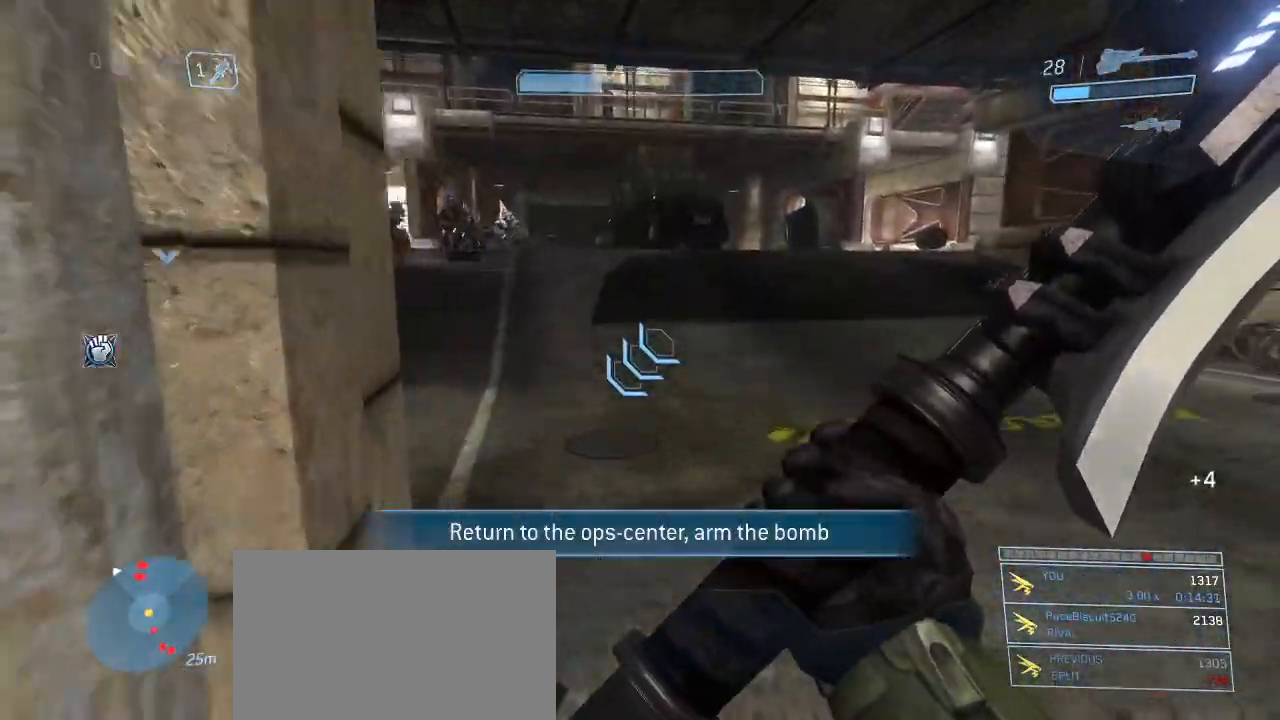
{"keys": ["d", "w"], "mouse": [], "events": [[167, "d", "down"], [400, "d", "up"], [500, "d", "down"]]}
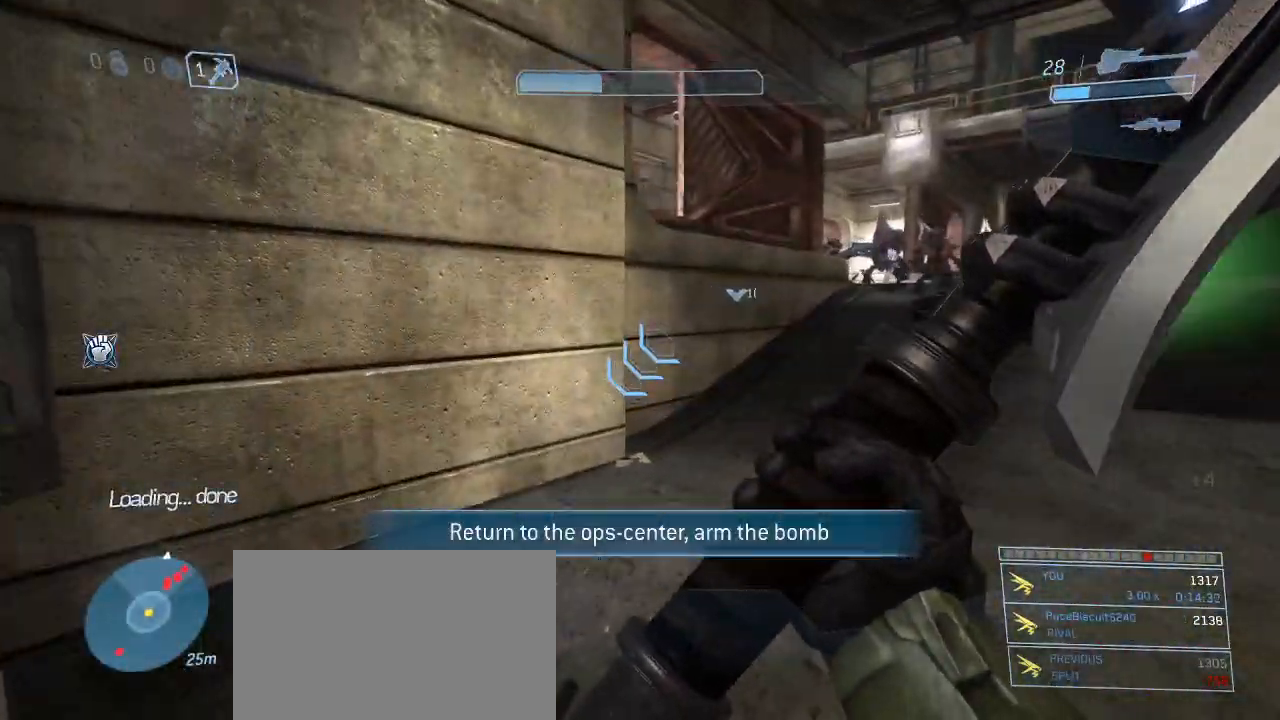
{"keys": ["w"], "mouse": [], "events": [[183, "d", "up"]]}
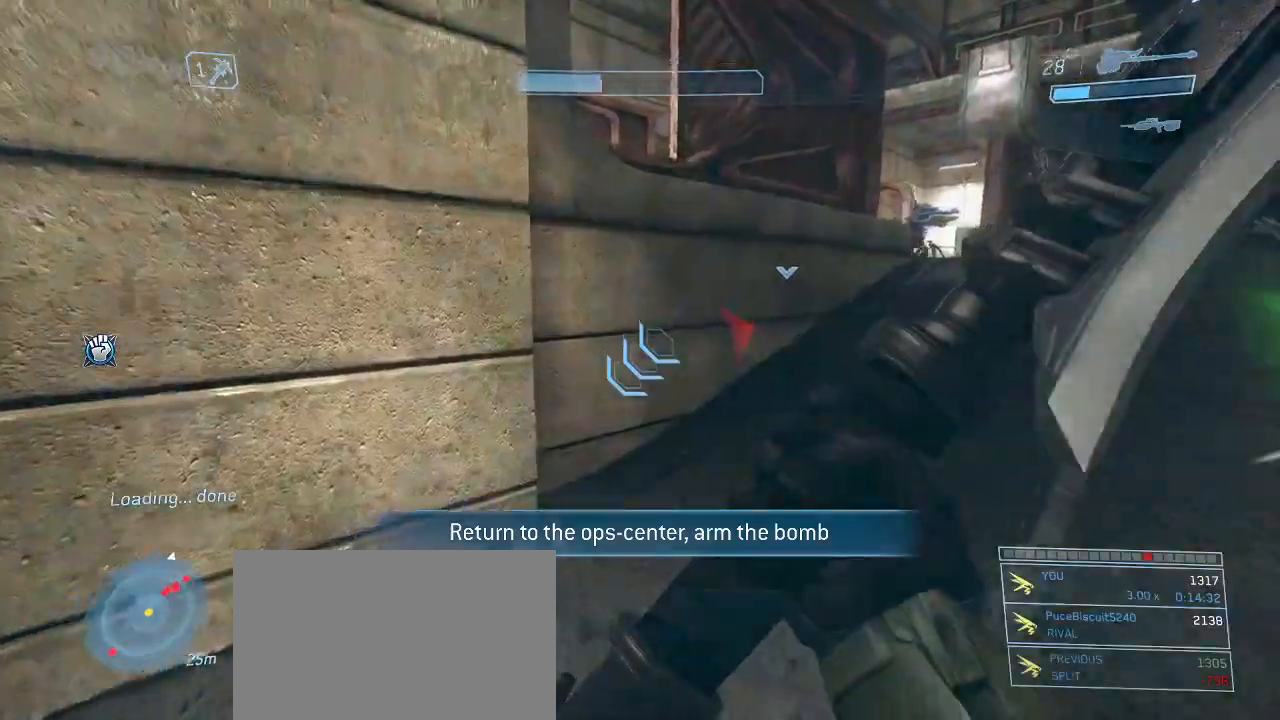
{"keys": ["w"], "mouse": [], "events": [[100, "space", "down"], [200, "space", "up"]]}
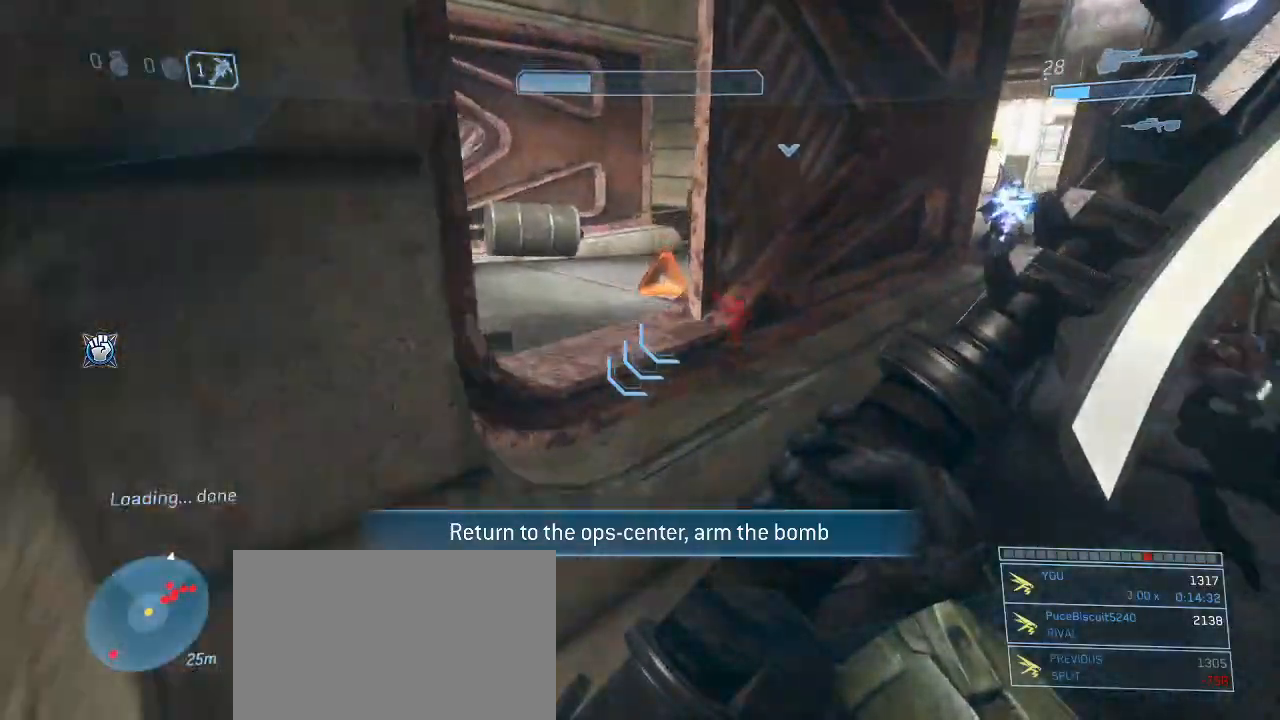
{"keys": ["a", "shift", "w"], "mouse": [], "events": [[33, "shift", "down"], [350, "a", "down"]]}
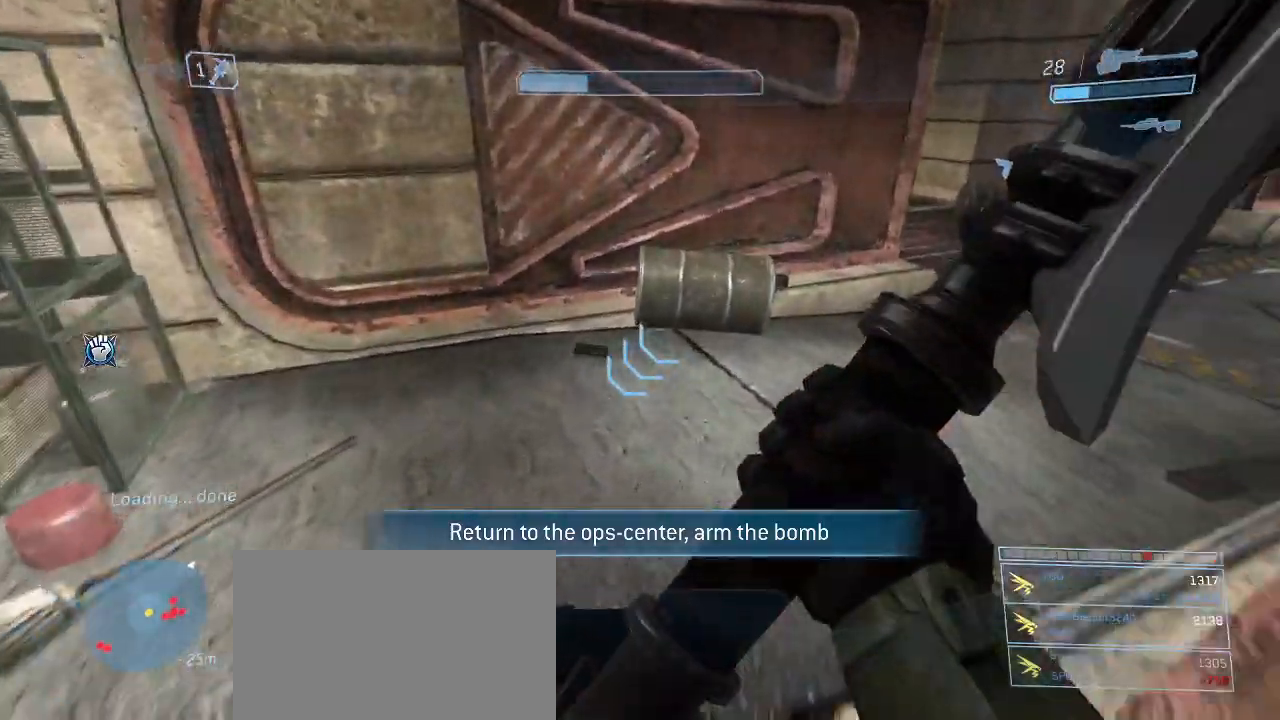
{"keys": ["w"], "mouse": [], "events": [[83, "a", "up"], [83, "shift", "up"]]}
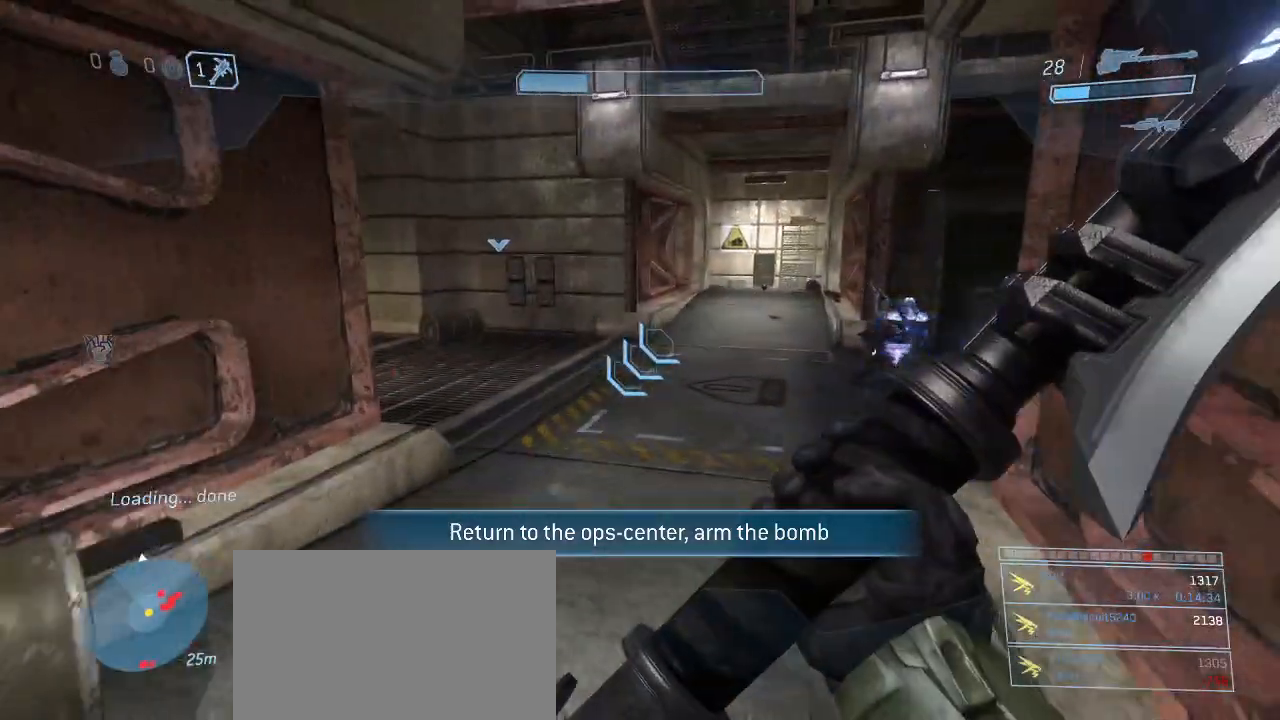
{"keys": ["w"], "mouse": []}
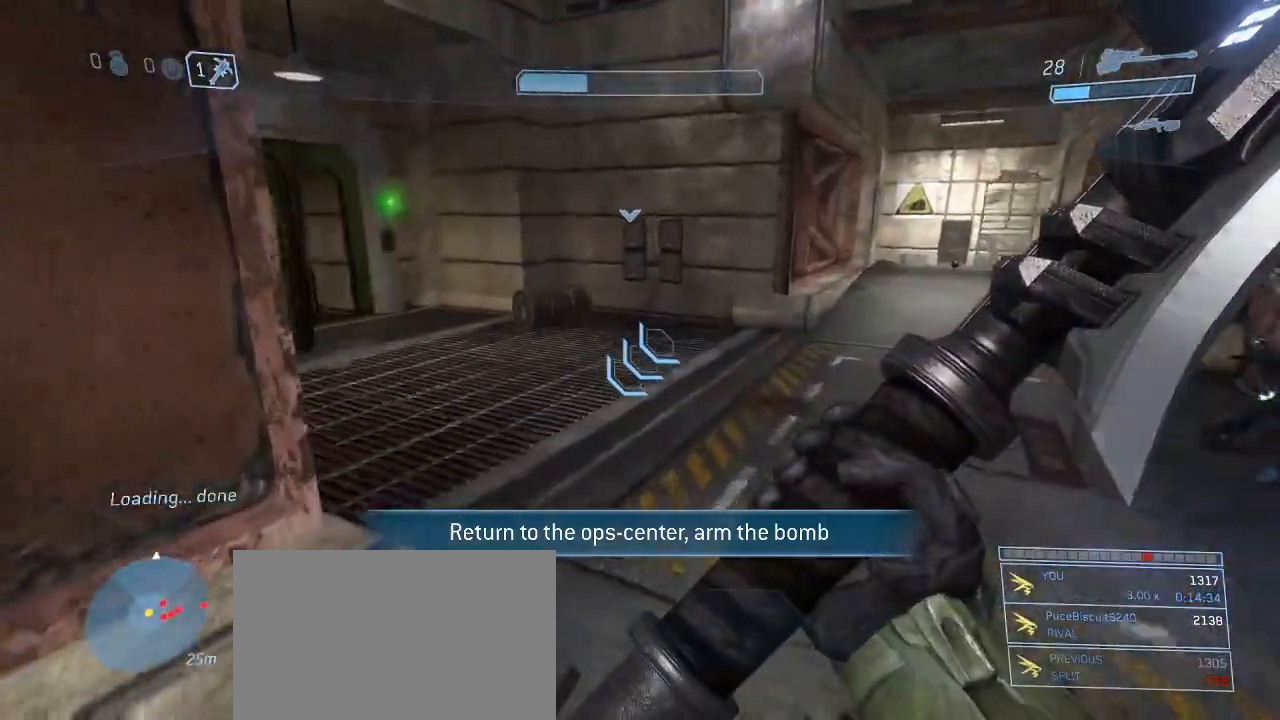
{"keys": ["w"], "mouse": [], "events": []}